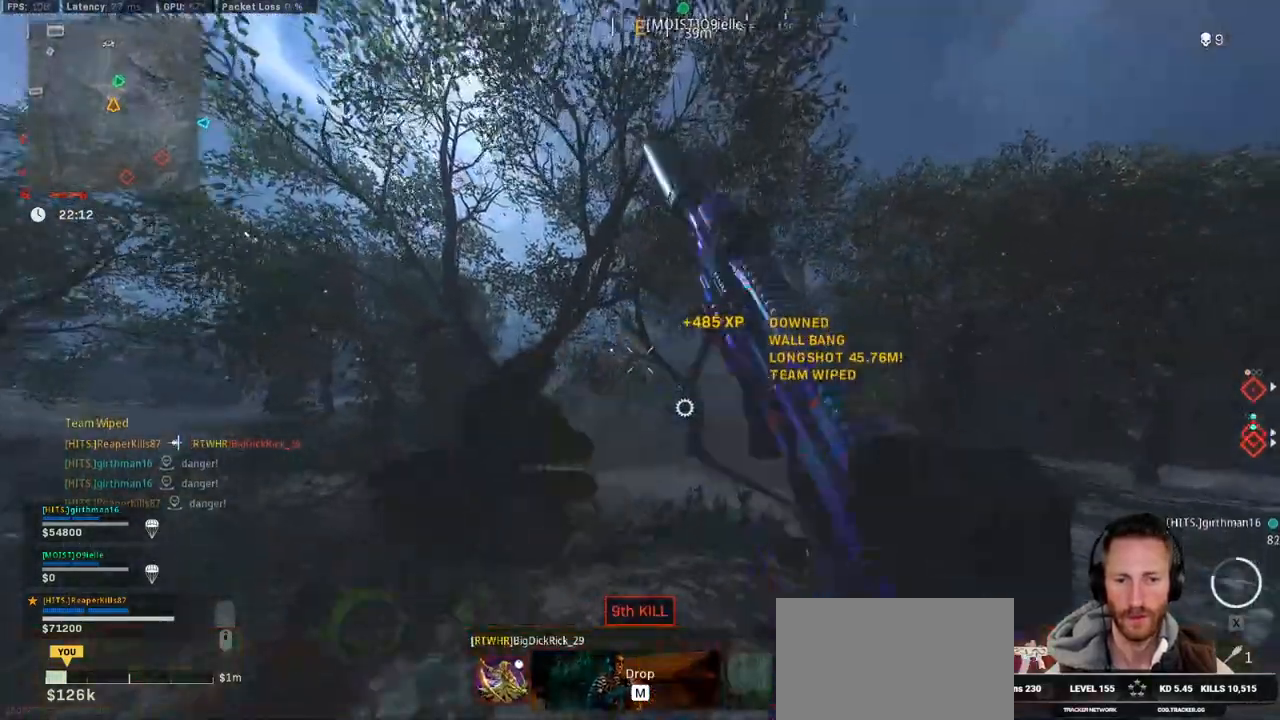
Gameplay with keyboard and mouse; each line is a JSON object with the keys and mouse buttons held at the frame after it. "events" lists presses ("down") and releases ("up") of "1", "2", "3", "4", "5", "a", "alt", "b", "c", "ctrl", "d", "e", "f", "g", "q", "r", "s", "shift", "space", "t", "tab", "v", "w", "x", "z", "mouse_left", "mouse_wheel", "mouse_right", "mouse_mb4" and "mouse_mb5" between this image and that frame as [ms after this image, input, new state], when the widget could be followed in between. "mouse_left", "mouse_wheel", "mouse_right", "mouse_mb4", "mouse_mb5" = the "left", "wheel", "right", "mb4", "mb5" buttons of the "mouse" list. No other keys are recorded. "wheel" means that the mouse wheel is clicked or scrolled. Mouse movement is not recorded.
{"keys": ["a", "ctrl"], "mouse": [], "events": [[100, "space", "down"], [133, "a", "down"], [183, "r", "down"], [217, "shift", "up"], [283, "space", "up"], [300, "r", "up"], [350, "w", "up"], [450, "ctrl", "down"]]}
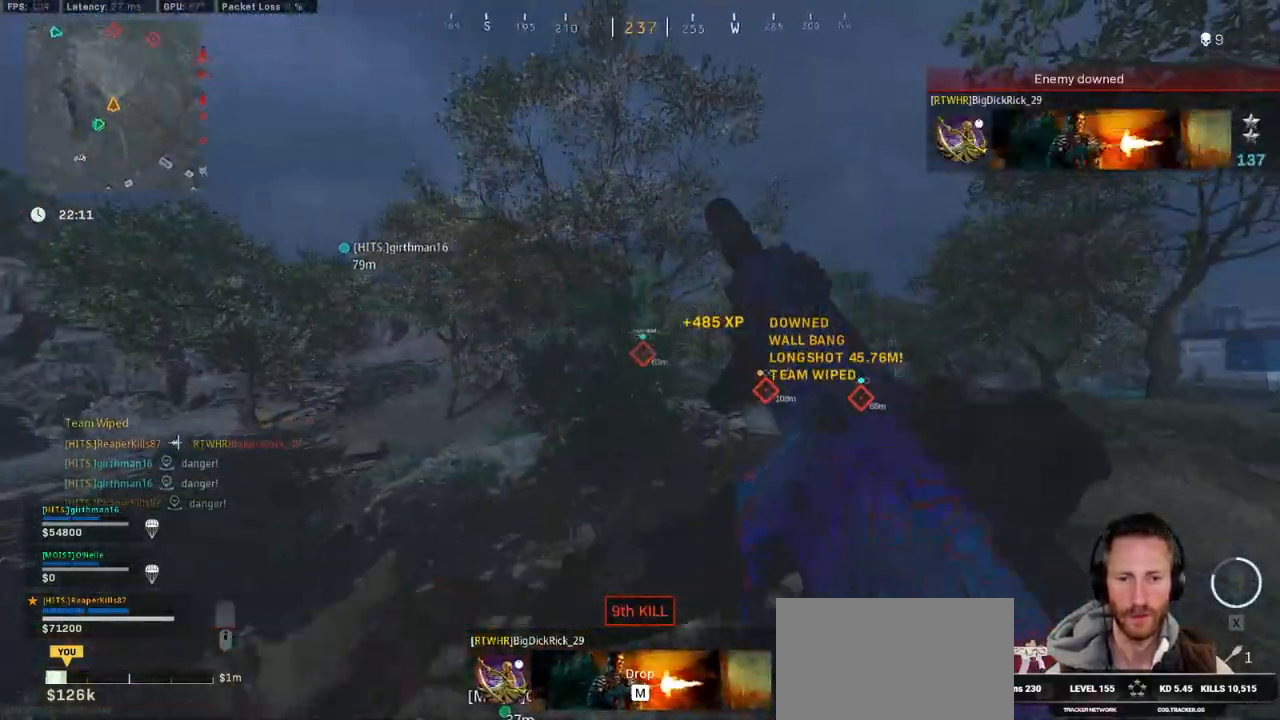
{"keys": ["a", "w"], "mouse": [], "events": [[83, "s", "down"], [183, "ctrl", "up"], [300, "s", "up"], [417, "w", "down"]]}
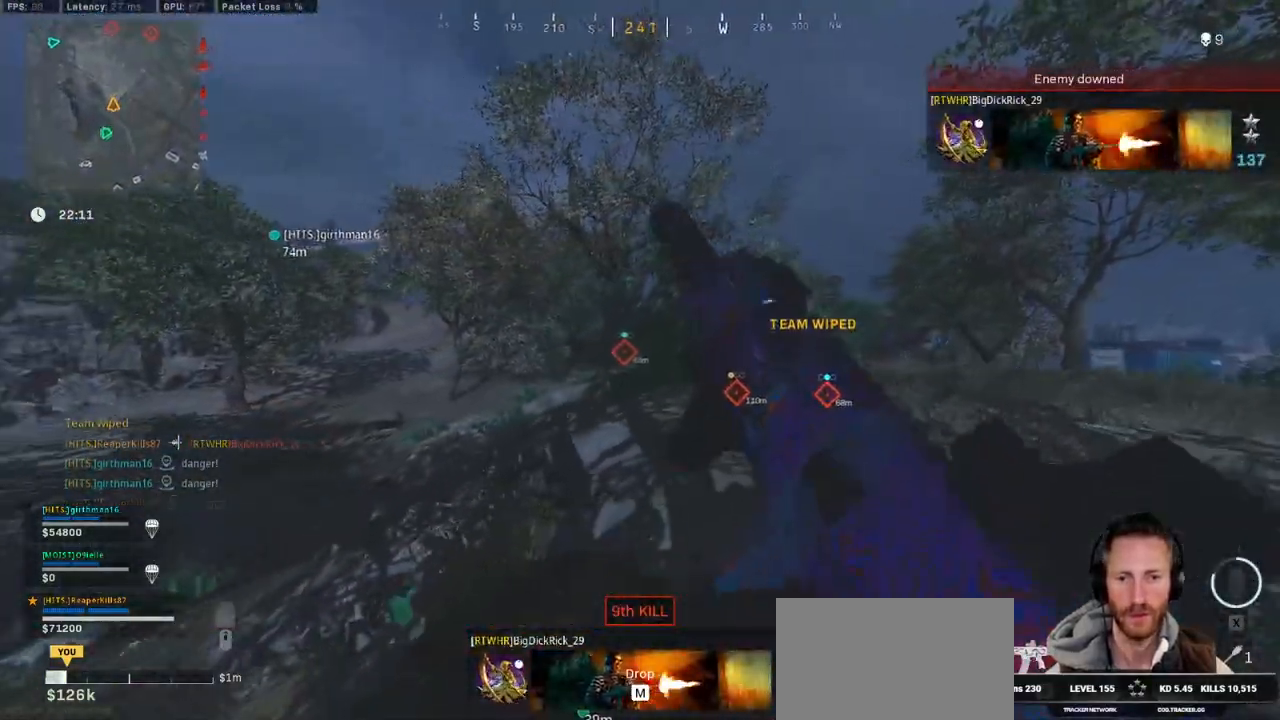
{"keys": ["a", "w"], "mouse": [], "events": [[233, "a", "up"], [383, "a", "down"]]}
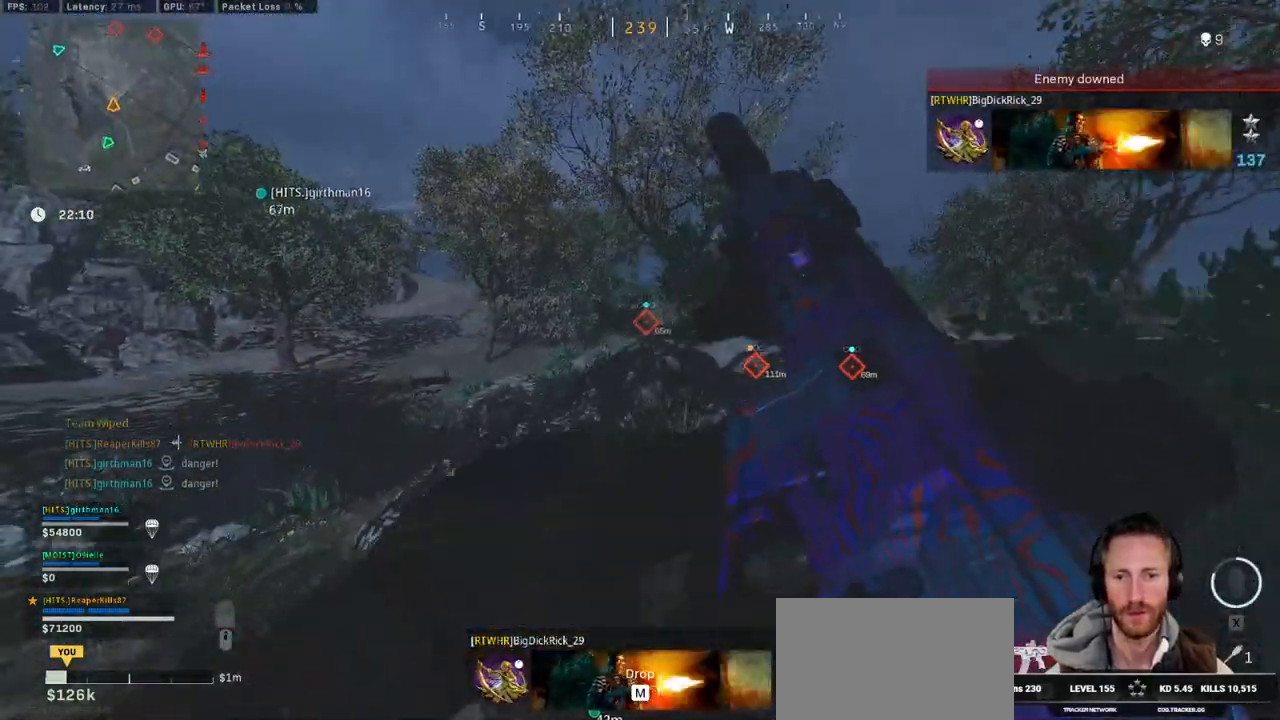
{"keys": ["shift", "w"], "mouse": [], "events": [[183, "a", "up"], [350, "shift", "down"]]}
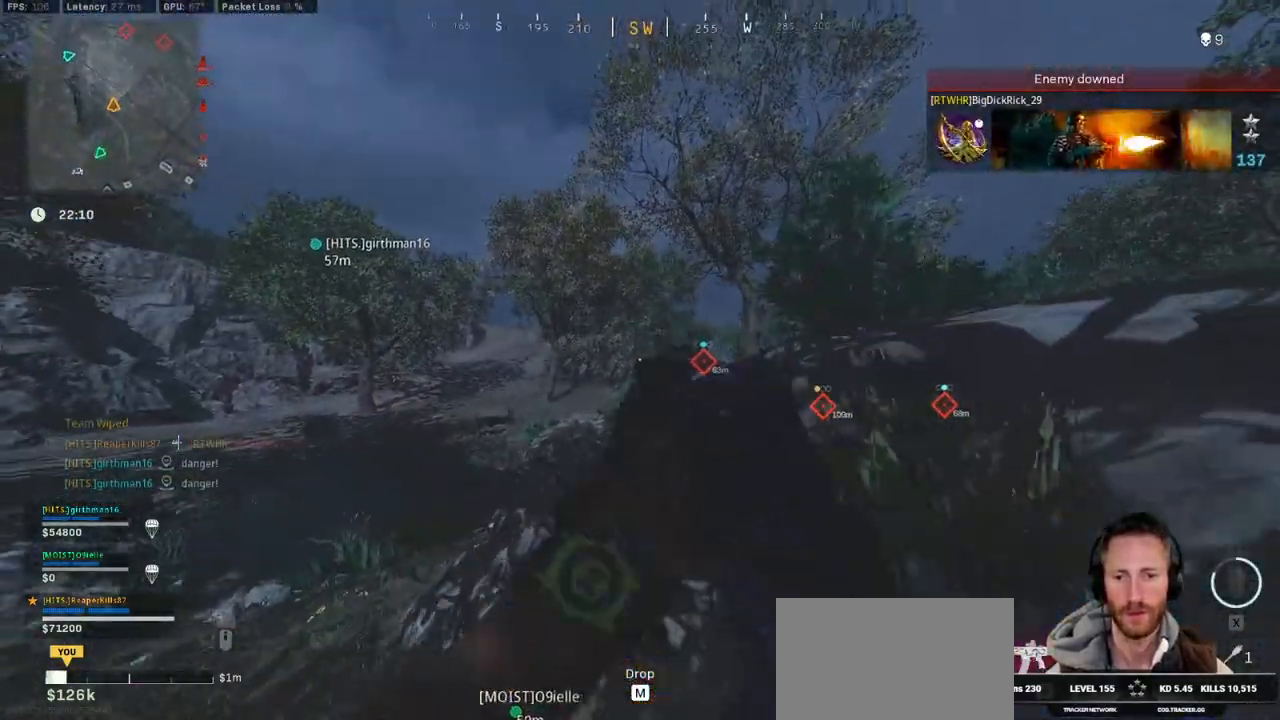
{"keys": ["shift", "w"], "mouse": [], "events": []}
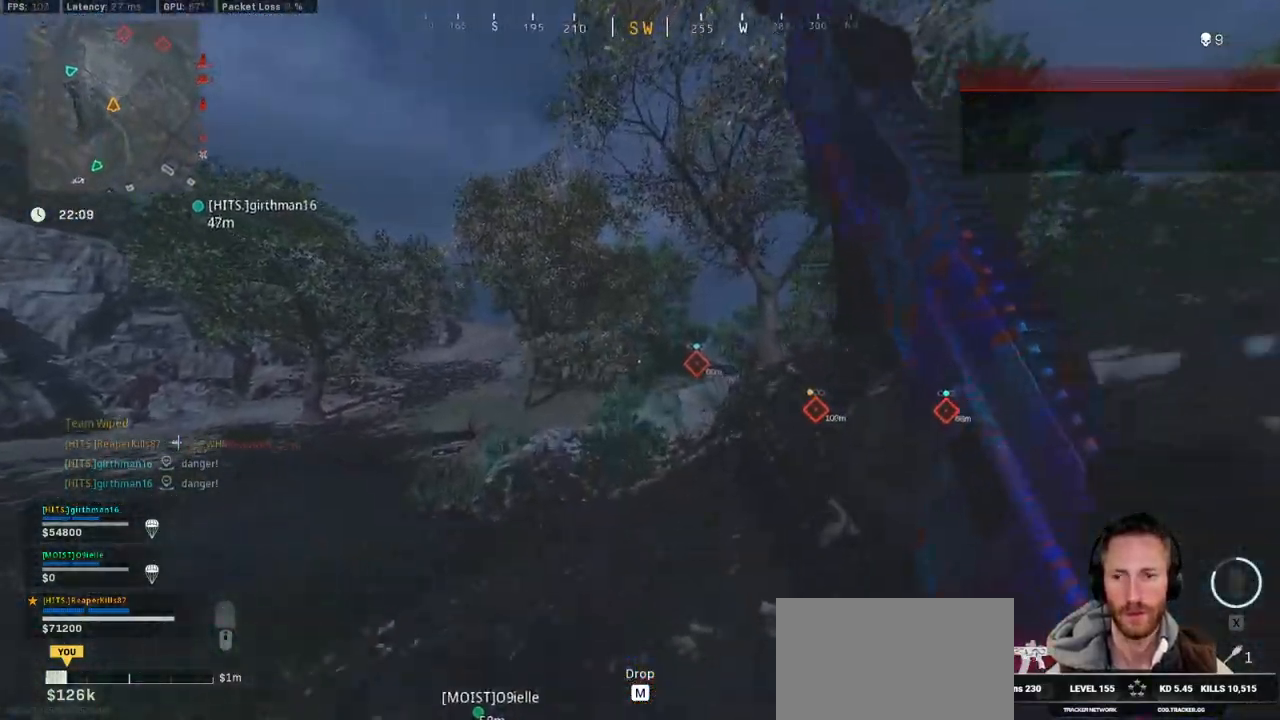
{"keys": ["w"], "mouse": [], "events": [[50, "space", "down"], [83, "shift", "up"], [217, "space", "up"]]}
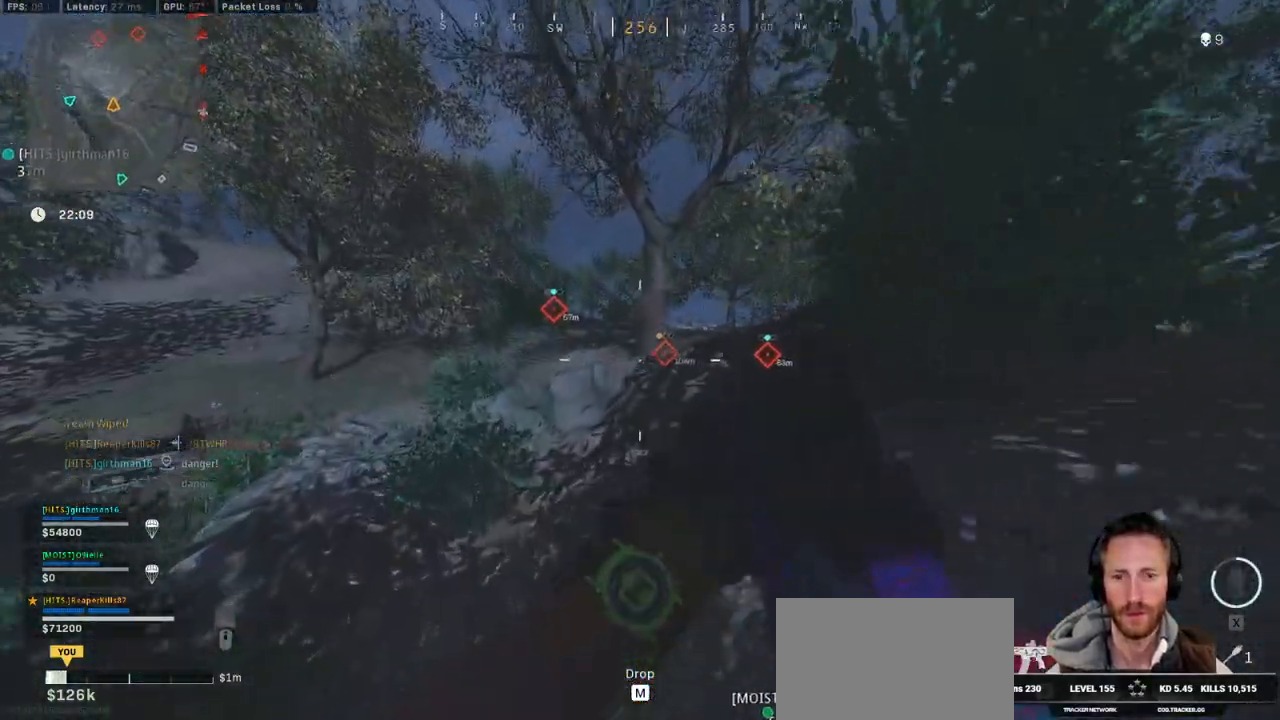
{"keys": ["d", "shift", "w"], "mouse": [], "events": [[83, "shift", "down"], [300, "d", "down"]]}
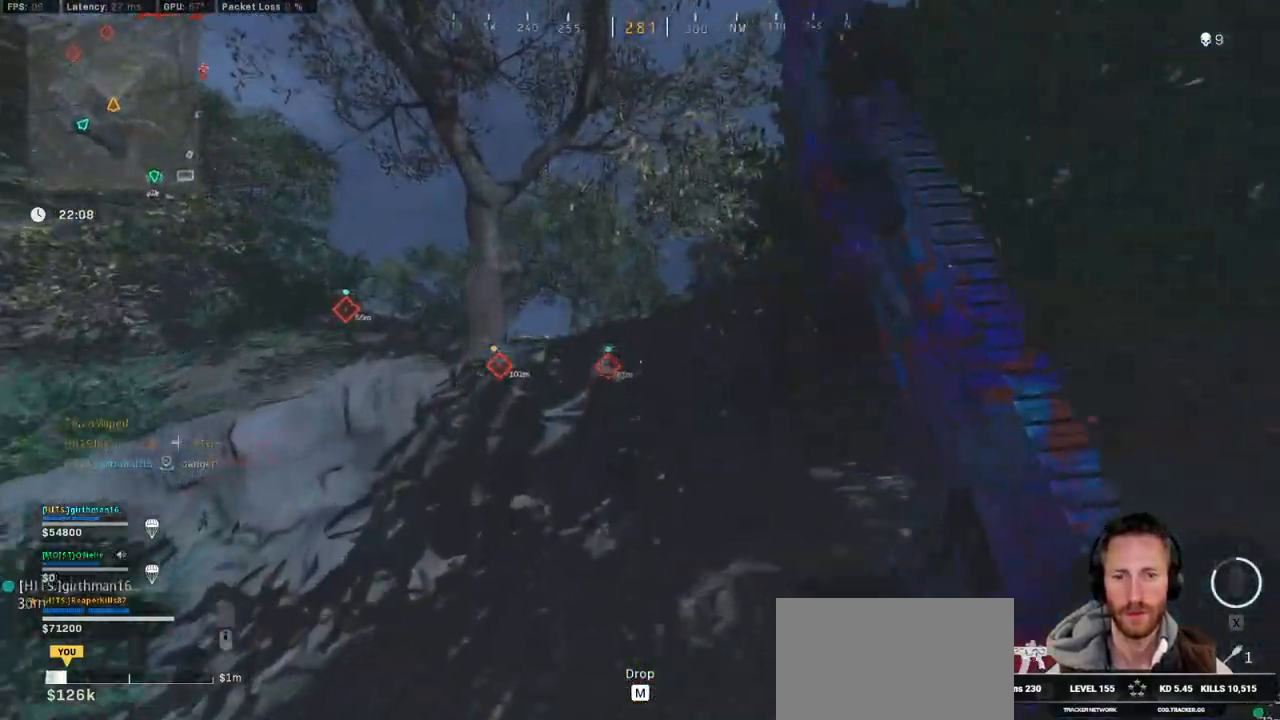
{"keys": ["d", "w"], "mouse": ["right"], "events": [[67, "d", "up"], [217, "mouse_right", "down"], [300, "d", "down"], [300, "shift", "up"]]}
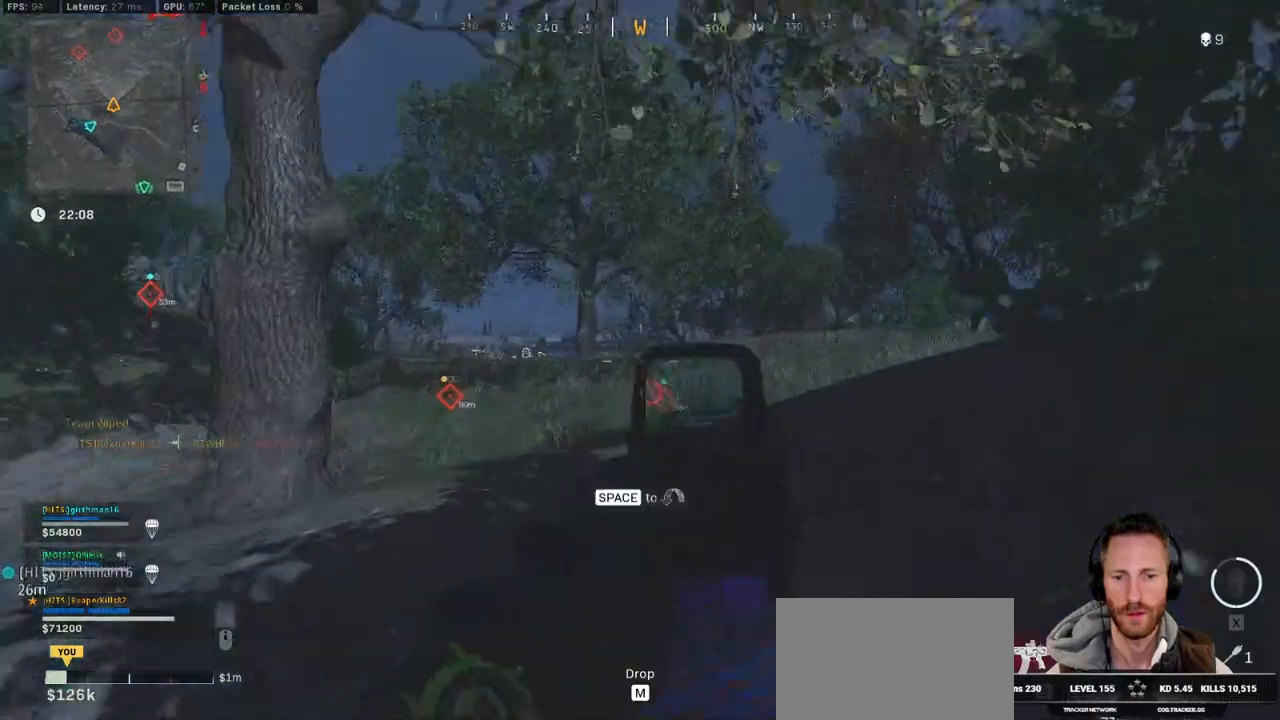
{"keys": ["a", "w"], "mouse": ["right"], "events": [[33, "w", "up"], [183, "a", "down"], [200, "d", "up"], [250, "w", "down"]]}
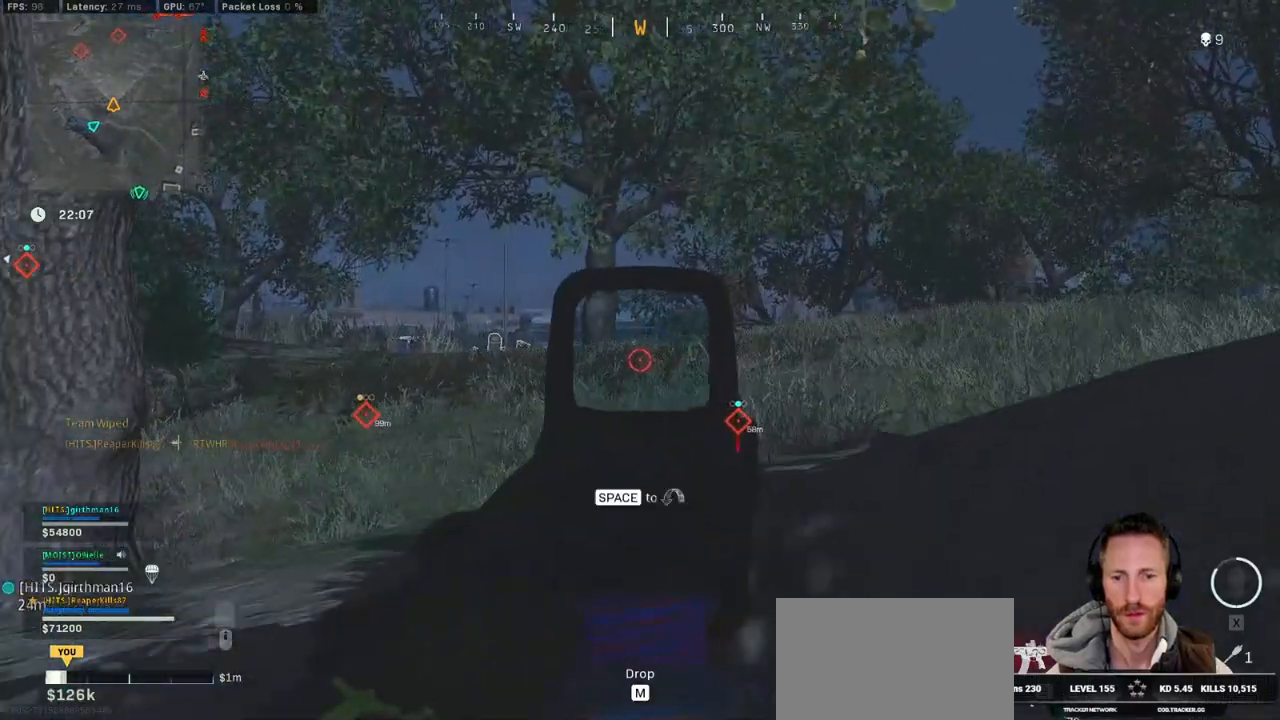
{"keys": ["a", "shift", "w"], "mouse": [], "events": [[33, "a", "up"], [33, "space", "down"], [50, "mouse_right", "up"], [133, "space", "up"], [250, "shift", "down"], [467, "a", "down"]]}
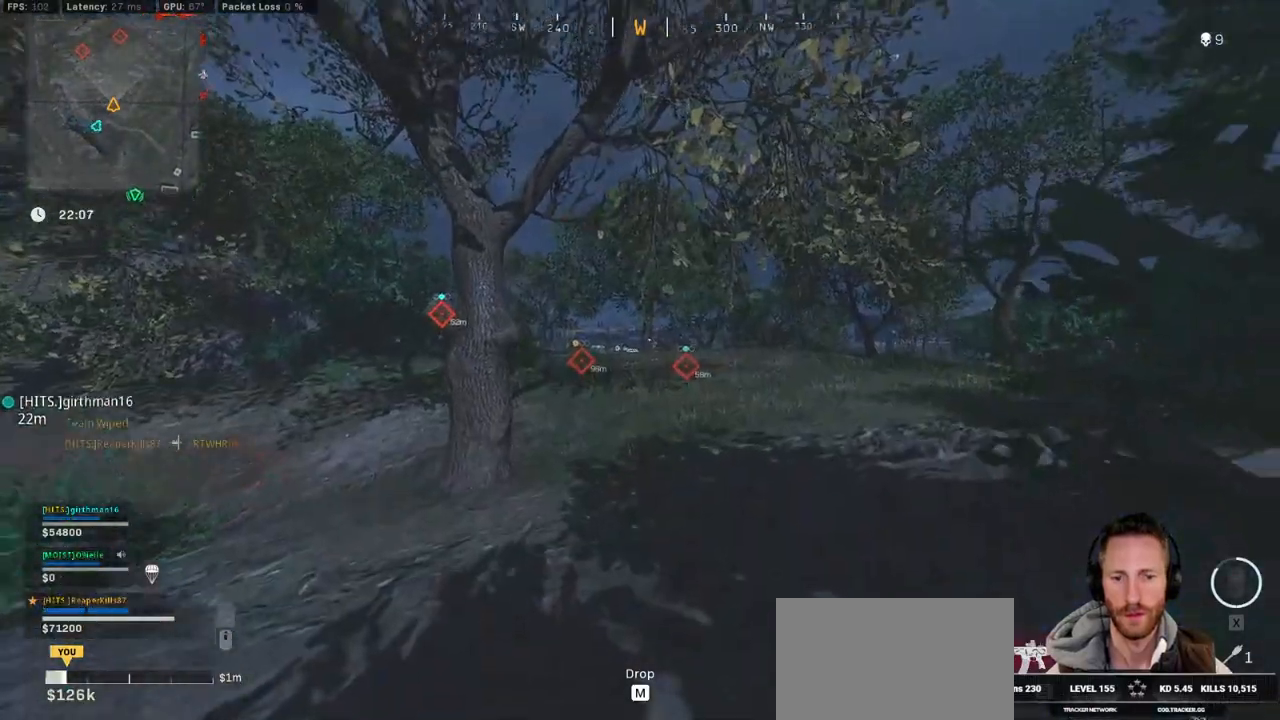
{"keys": ["a", "shift", "w"], "mouse": [], "events": []}
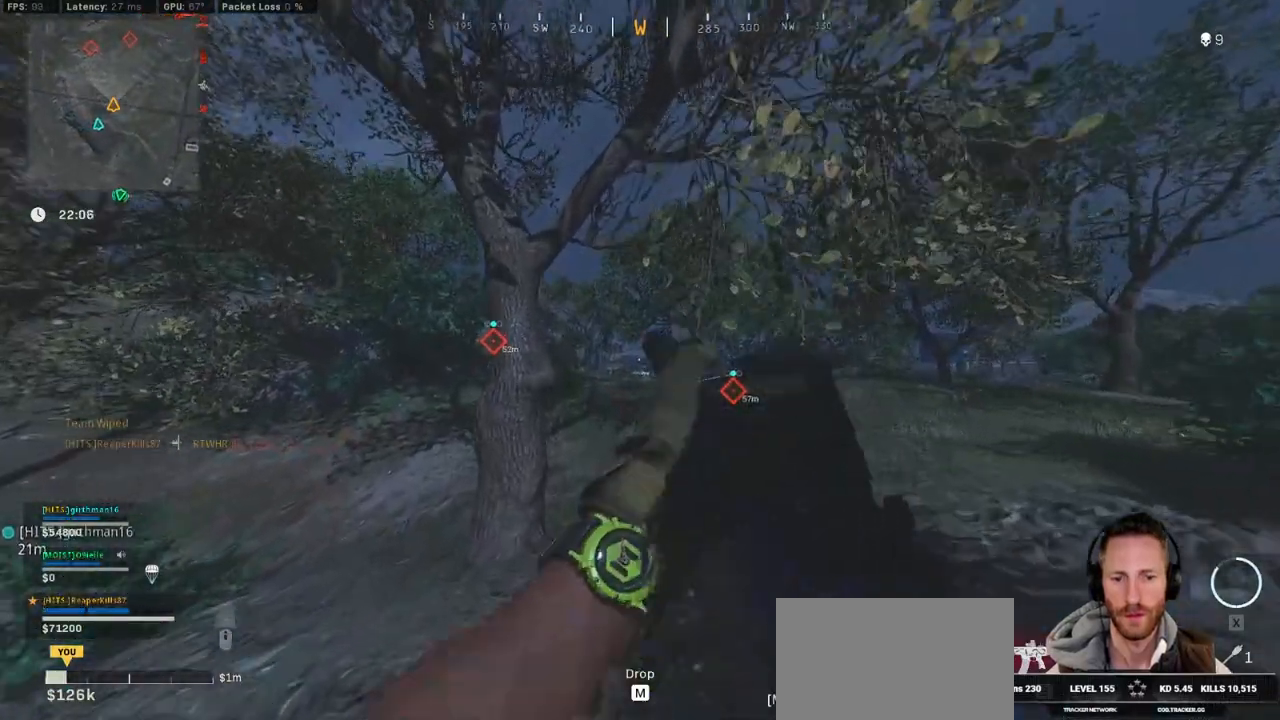
{"keys": ["w"], "mouse": [], "events": [[50, "a", "up"], [417, "c", "down"], [467, "c", "up"], [500, "shift", "up"]]}
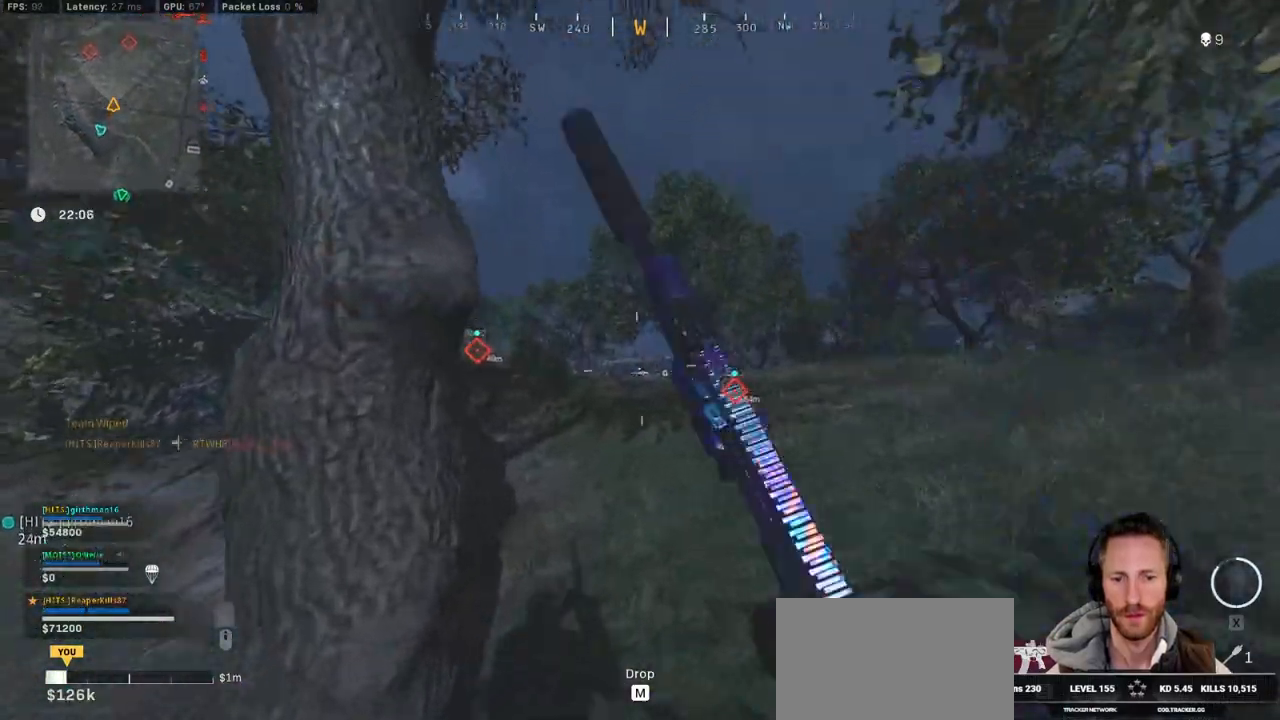
{"keys": ["a", "shift", "w"], "mouse": [], "events": [[67, "c", "down"], [133, "space", "down"], [167, "shift", "down"], [183, "c", "up"], [200, "a", "down"], [233, "space", "up"]]}
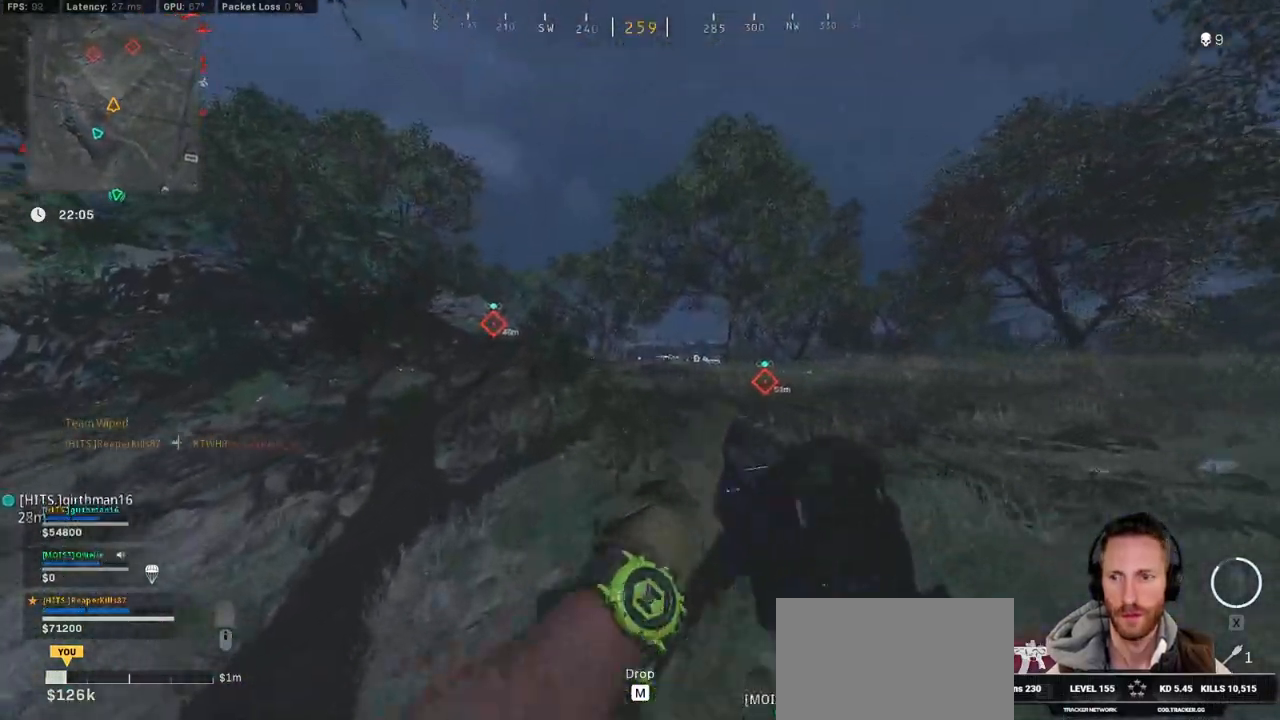
{"keys": ["a", "w"], "mouse": [], "events": [[300, "space", "down"], [350, "shift", "up"], [450, "space", "up"]]}
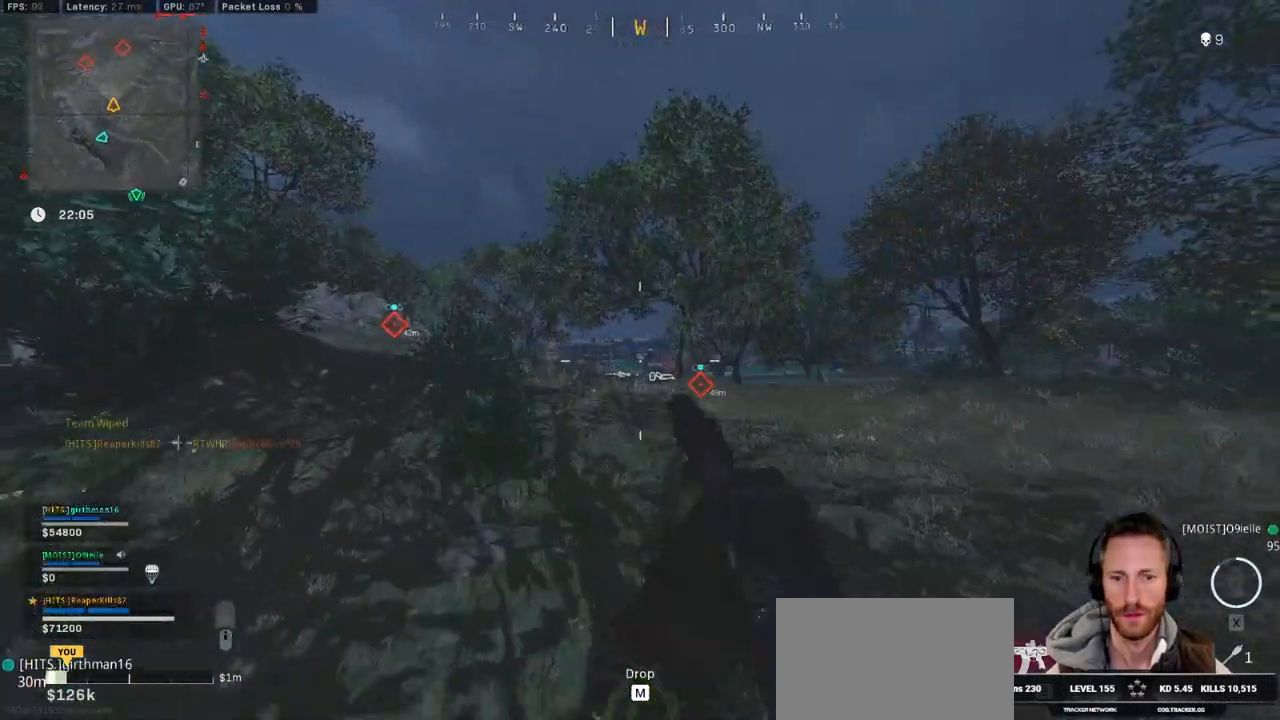
{"keys": ["a", "shift", "w"], "mouse": [], "events": [[300, "shift", "down"]]}
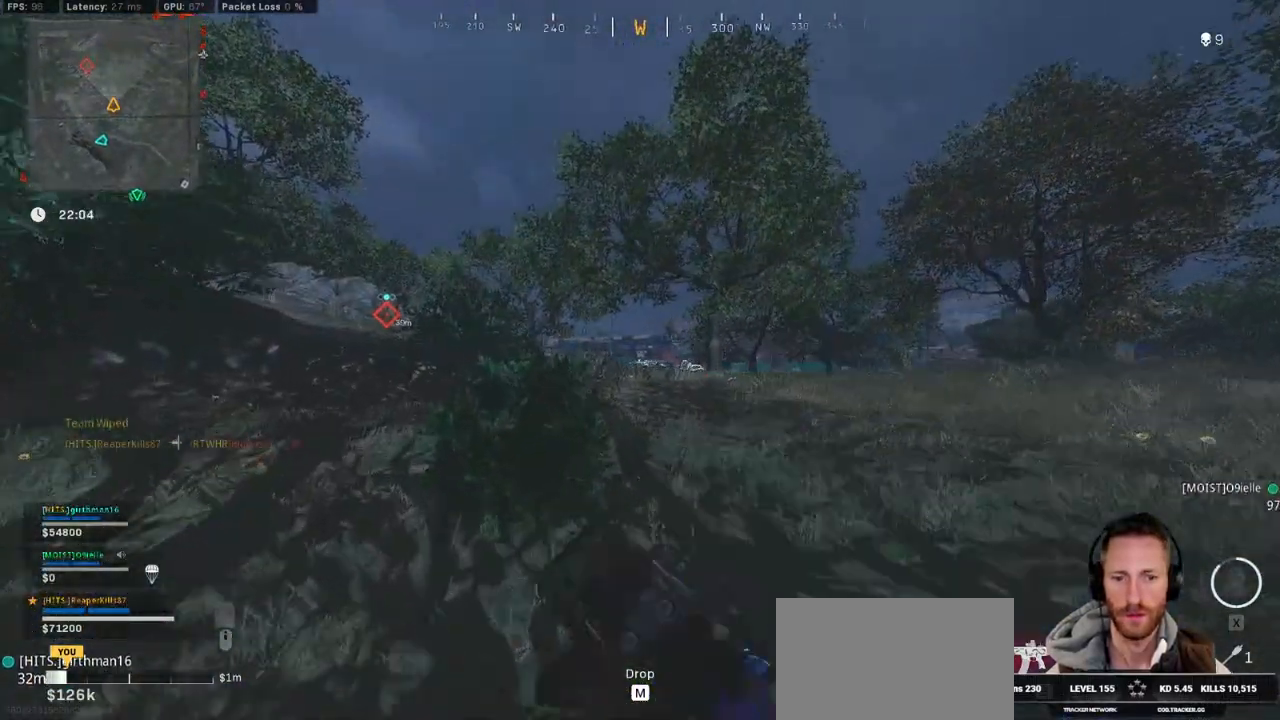
{"keys": ["a", "shift", "space", "w"], "mouse": [], "events": [[417, "space", "down"]]}
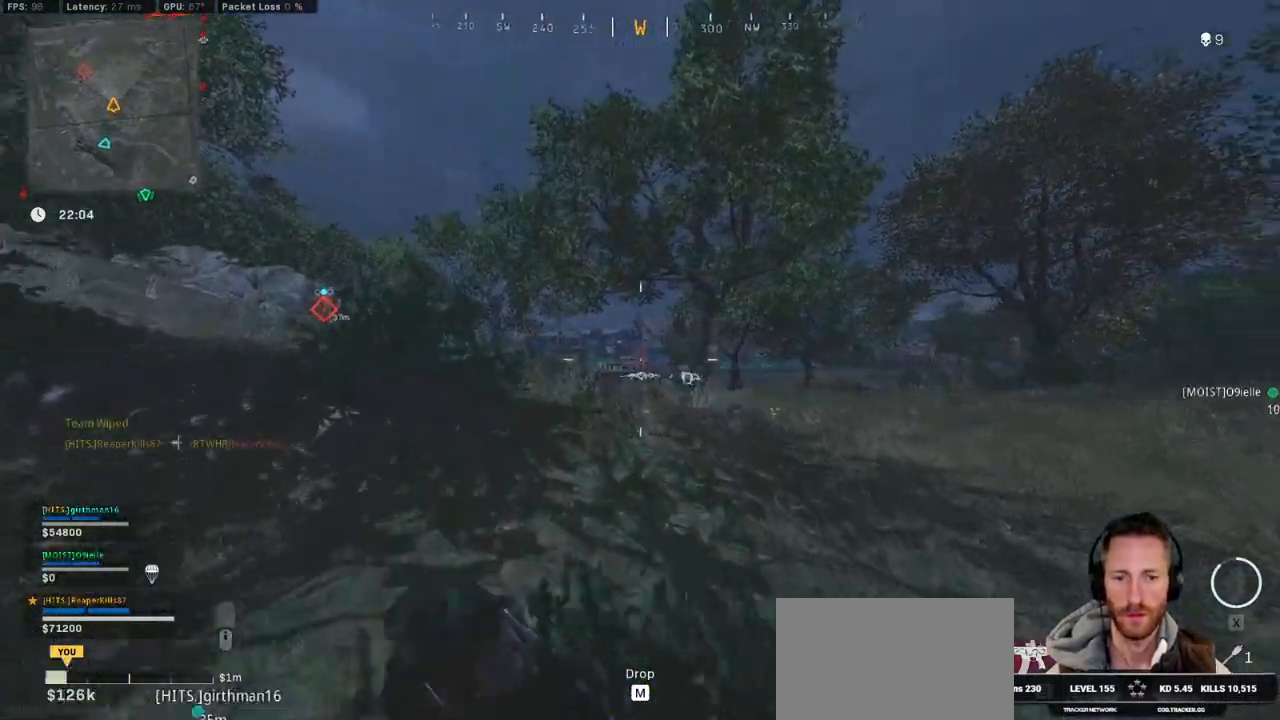
{"keys": ["a", "shift", "w"], "mouse": [], "events": [[17, "shift", "up"], [117, "space", "up"], [400, "shift", "down"]]}
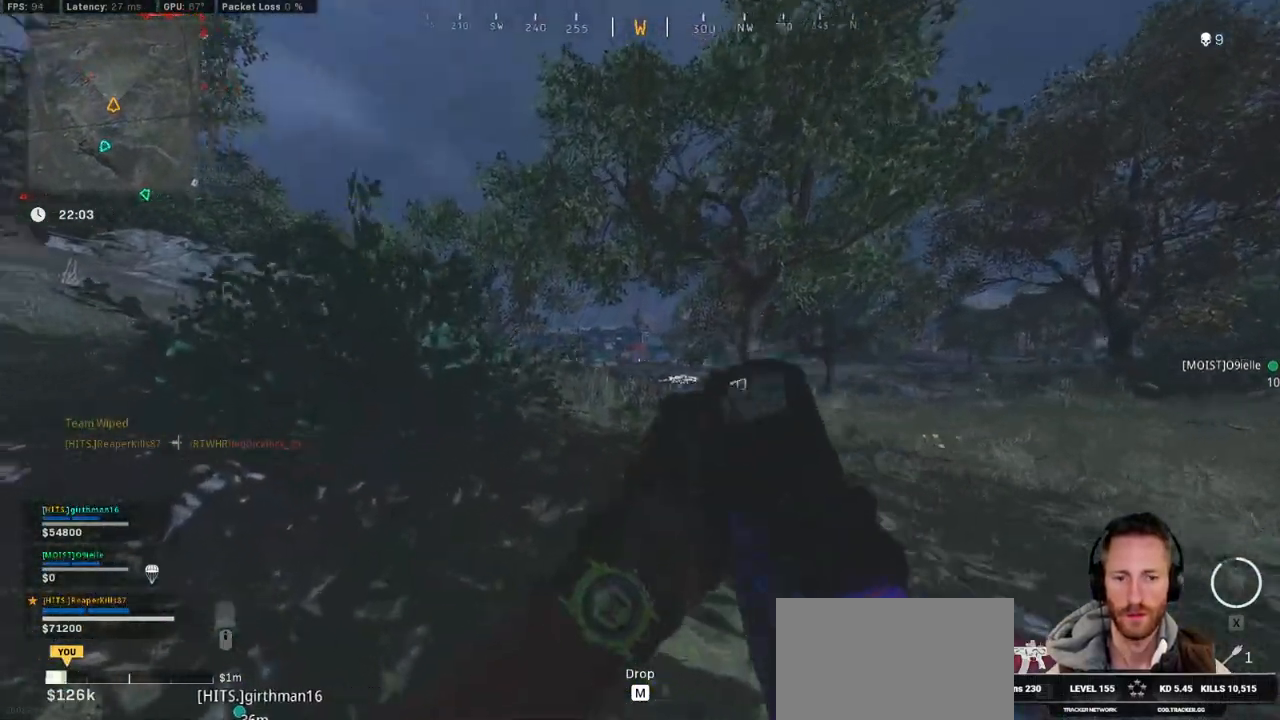
{"keys": ["a", "w"], "mouse": ["left", "right"], "events": [[100, "a", "up"], [117, "d", "down"], [150, "mouse_right", "down"], [217, "shift", "up"], [433, "d", "up"], [450, "mouse_left", "down"], [483, "a", "down"]]}
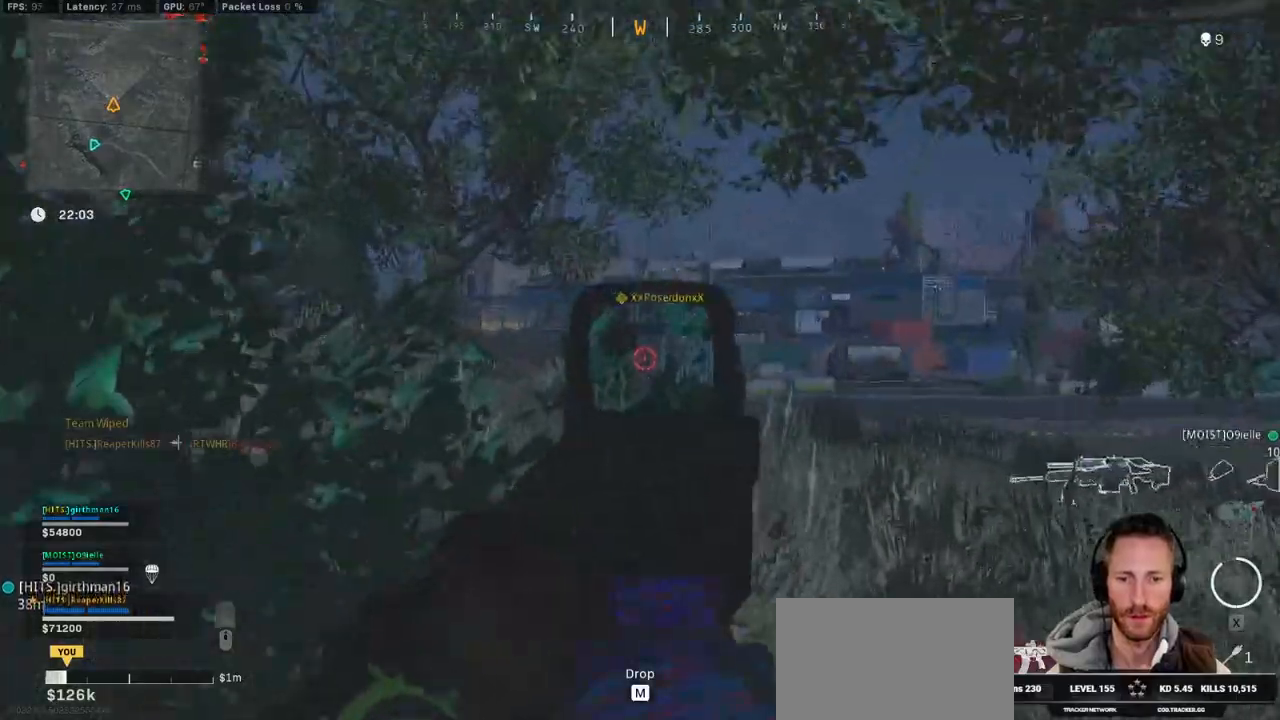
{"keys": ["a", "w"], "mouse": ["left", "right"], "events": []}
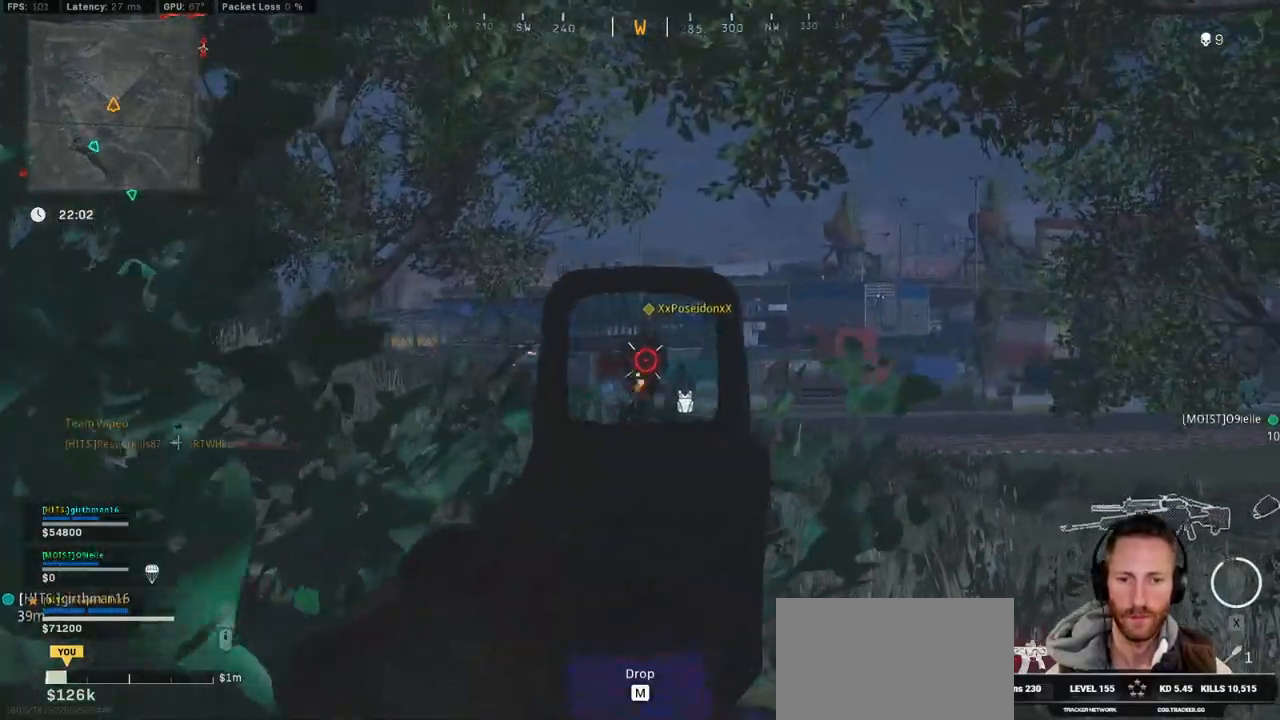
{"keys": ["a", "w"], "mouse": ["left", "right"], "events": []}
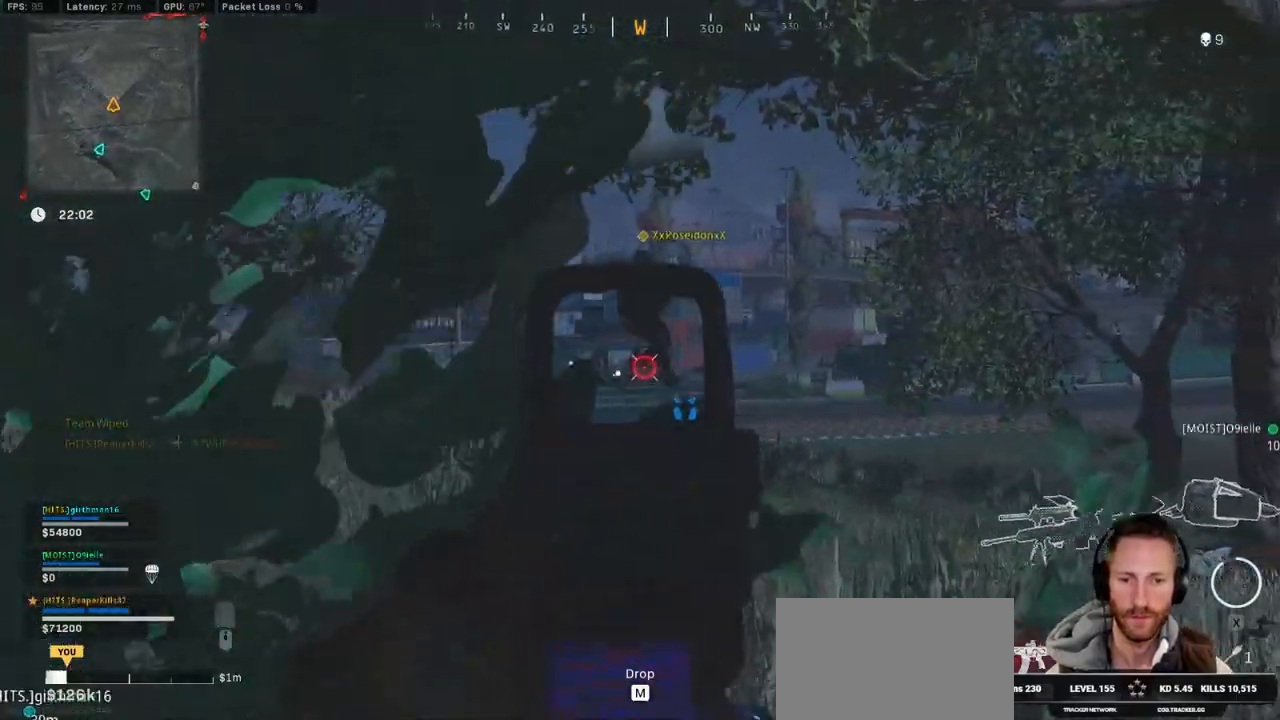
{"keys": ["a", "w"], "mouse": ["left", "right"], "events": []}
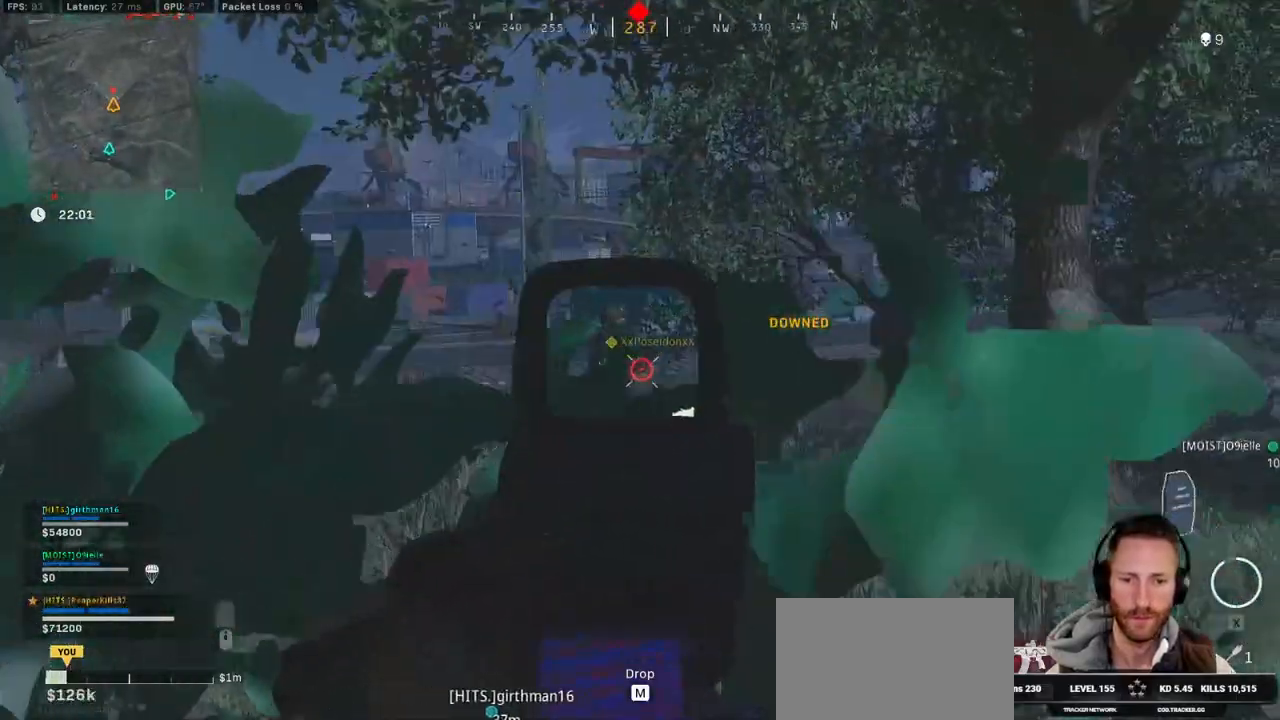
{"keys": [], "mouse": ["left", "right"], "events": [[267, "a", "up"], [333, "w", "up"], [400, "ctrl", "down"], [450, "ctrl", "up"]]}
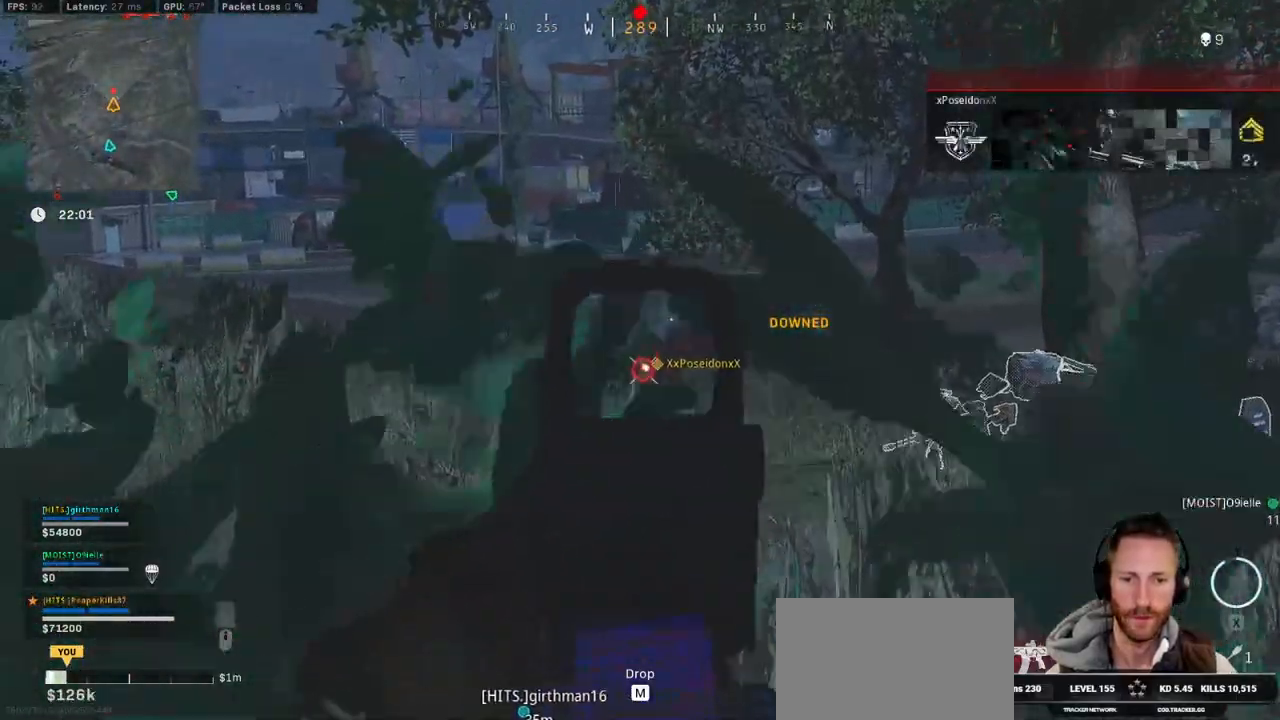
{"keys": ["r", "s"], "mouse": ["left", "right"], "events": [[383, "s", "down"], [500, "r", "down"]]}
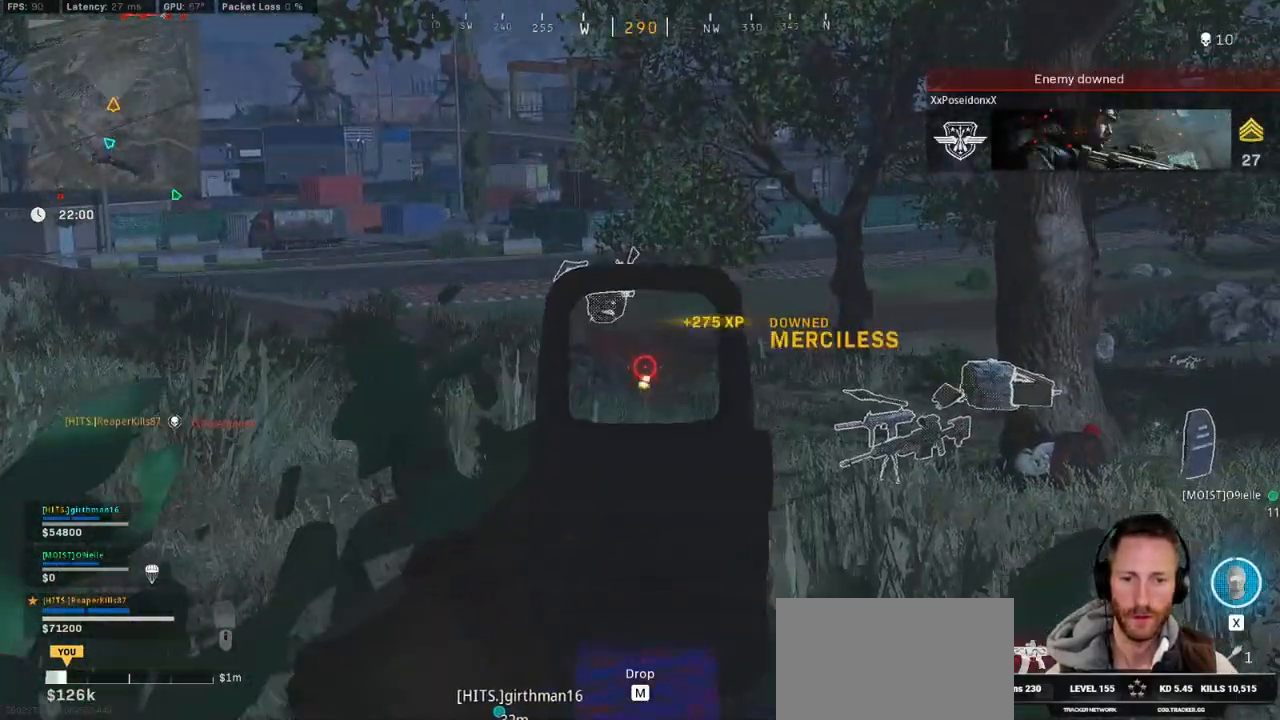
{"keys": ["ctrl", "w"], "mouse": [], "events": [[100, "ctrl", "down"], [133, "mouse_left", "up"], [133, "mouse_right", "up"], [150, "r", "up"], [383, "a", "down"], [383, "s", "up"], [417, "a", "up"], [500, "w", "down"]]}
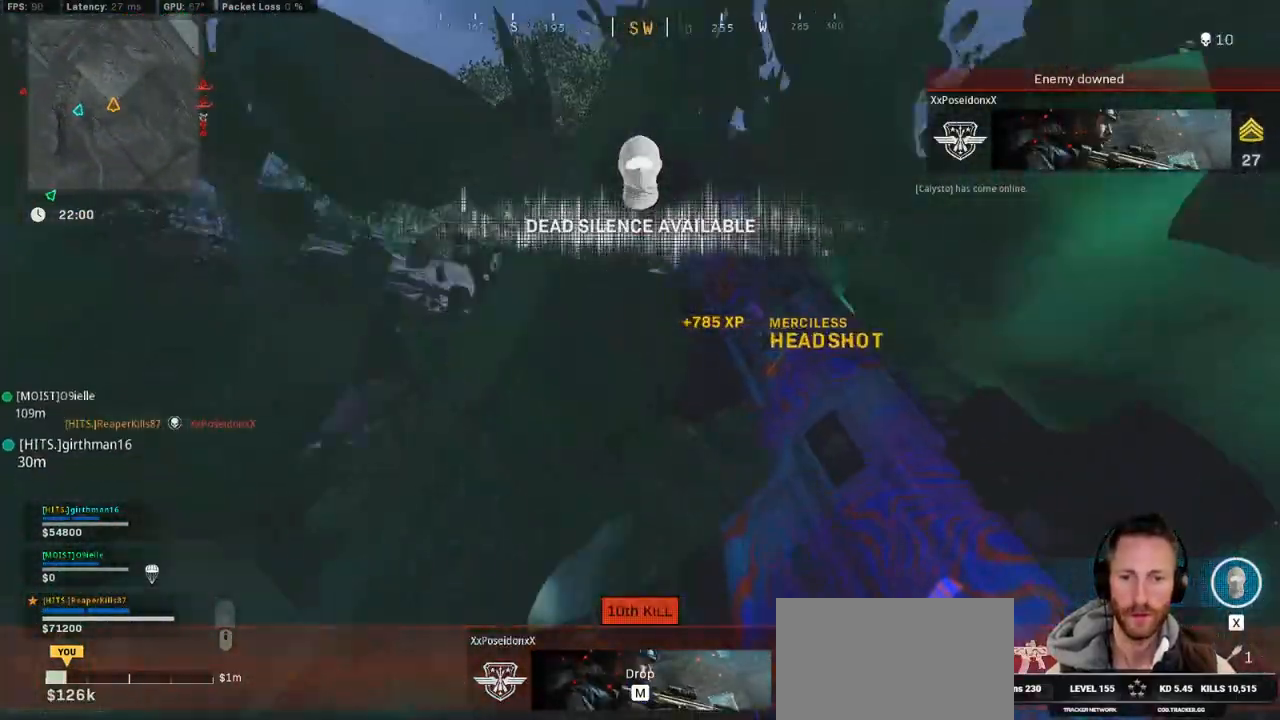
{"keys": ["ctrl"], "mouse": [], "events": [[17, "d", "down"], [267, "d", "up"], [300, "w", "up"]]}
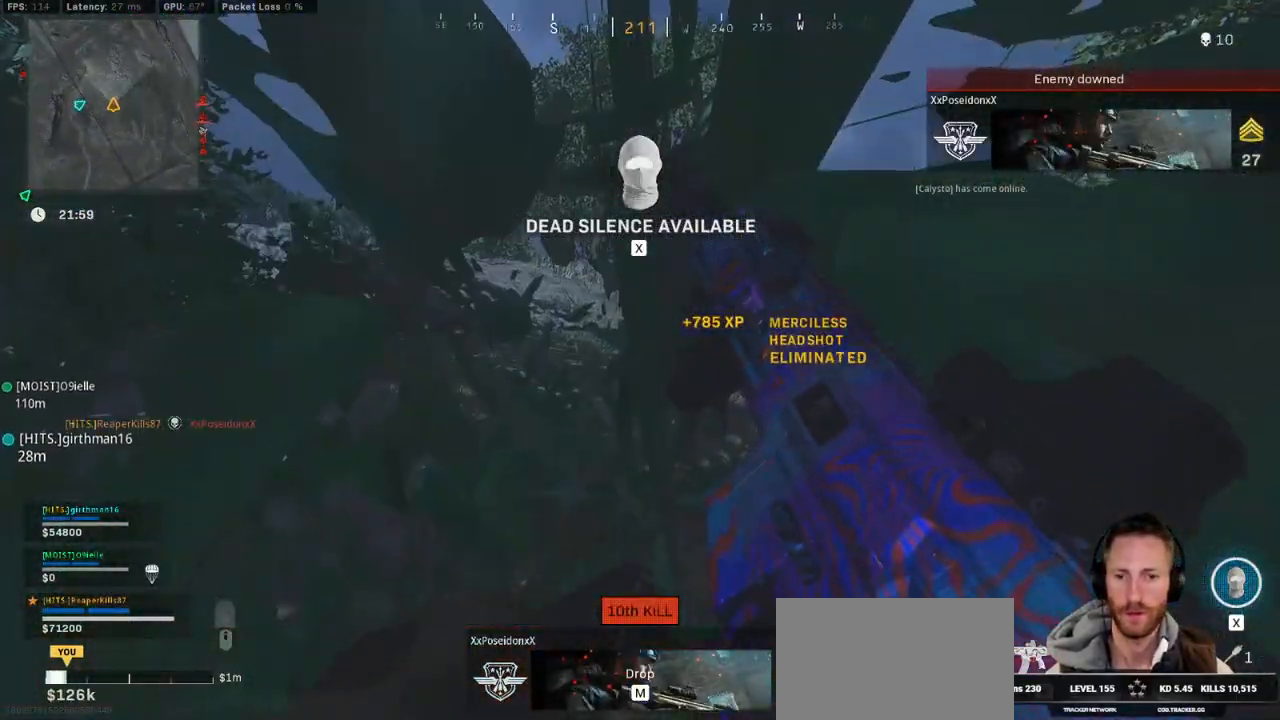
{"keys": ["ctrl", "d"], "mouse": [], "events": [[333, "d", "down"]]}
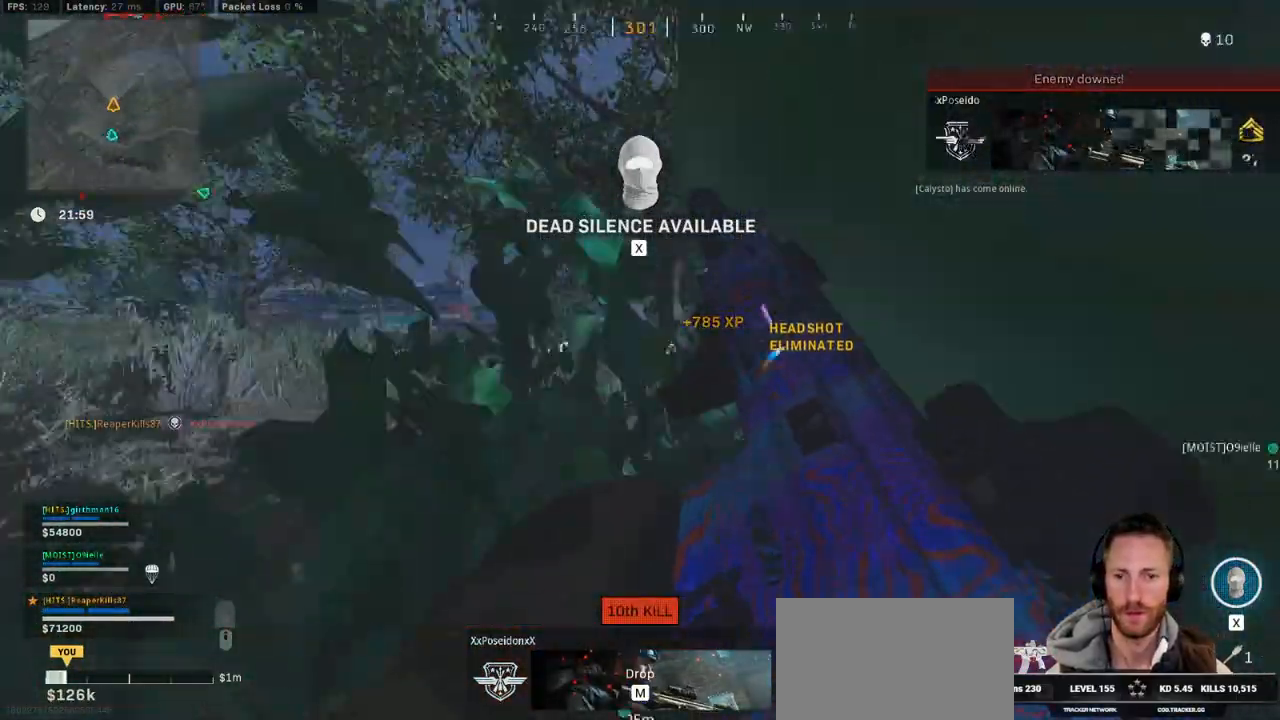
{"keys": ["ctrl"], "mouse": [], "events": [[50, "d", "up"], [50, "w", "down"], [100, "w", "up"], [317, "w", "down"], [333, "a", "down"], [433, "a", "up"], [450, "w", "up"]]}
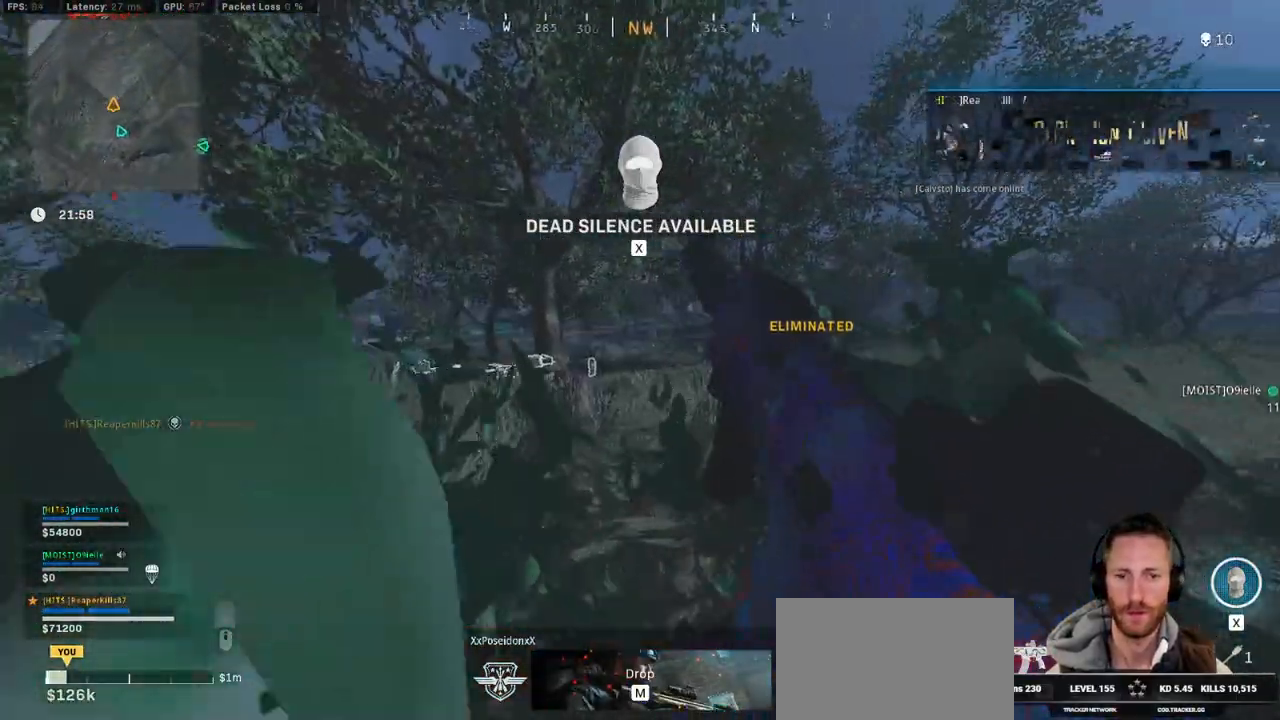
{"keys": ["ctrl"], "mouse": [], "events": []}
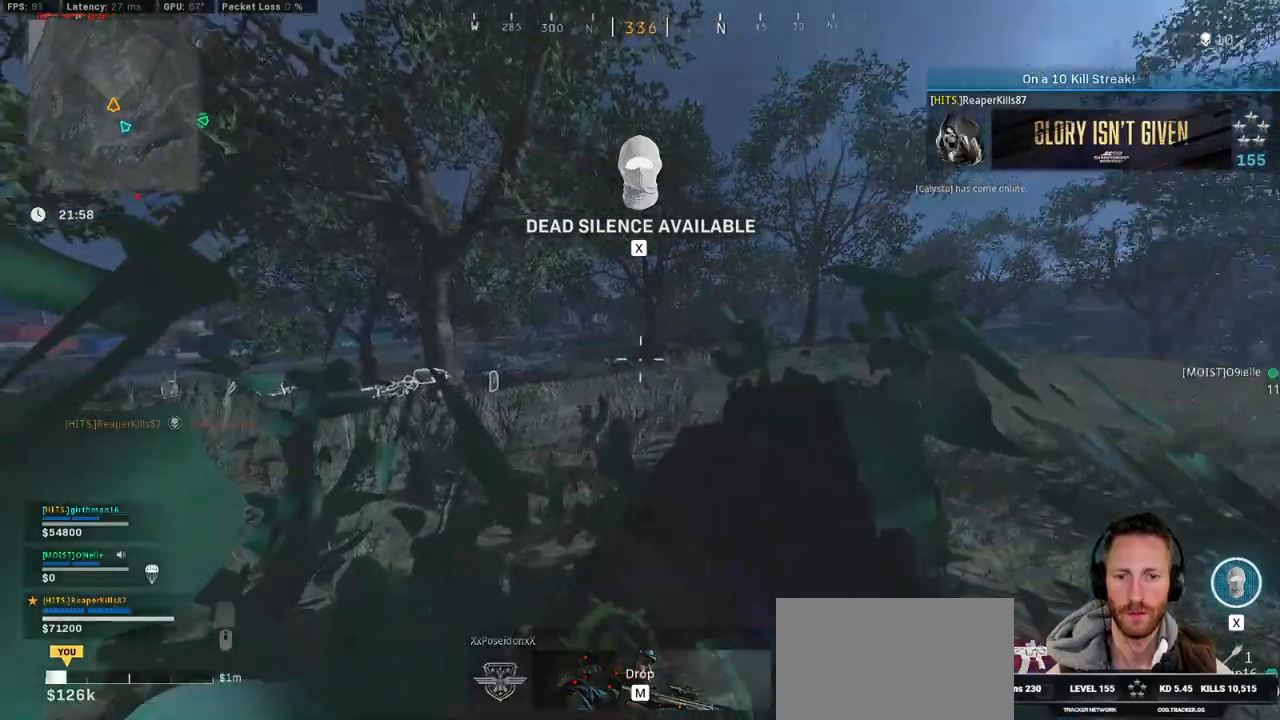
{"keys": ["ctrl"], "mouse": [], "events": []}